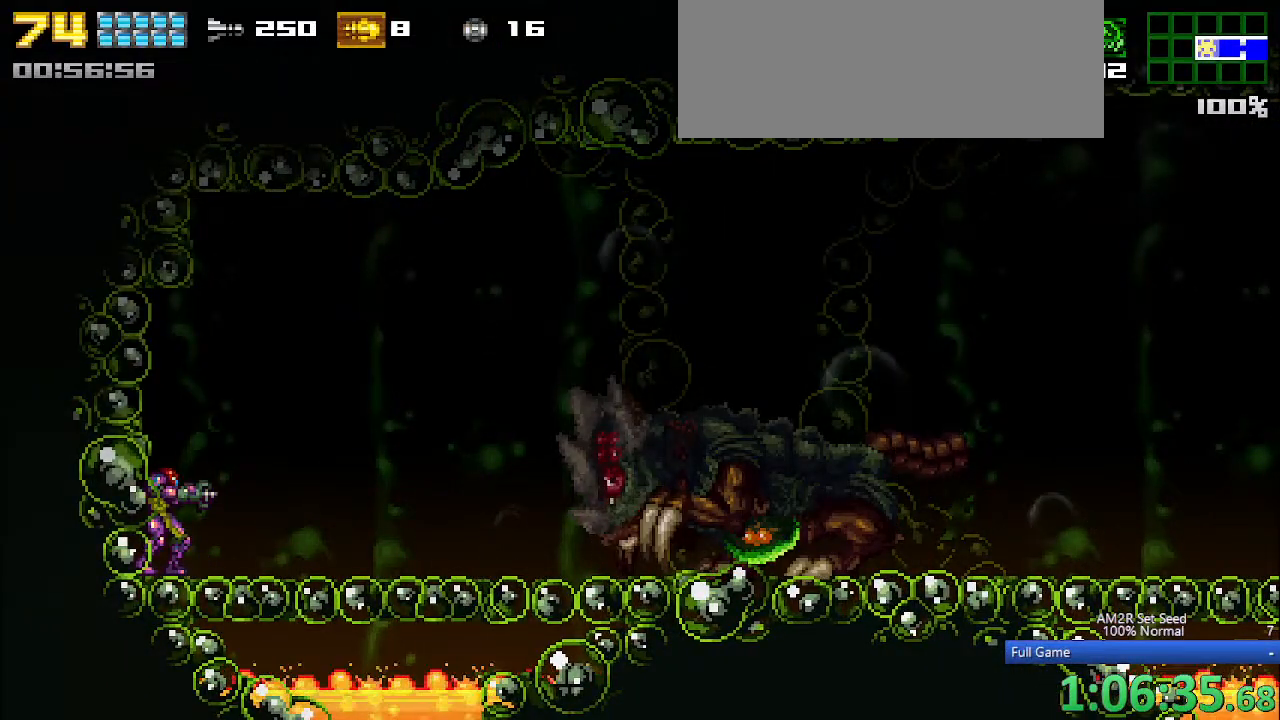
Gameplay with keyboard; each line is a JSON object with the keys held at the frame after it. "events" lists presses ("down") and releases ("up") of "a", "aim", "aimlock", "c", "down", "left", "right", "s", "up", "x" and "z" between this image and that frame as [ms after this image, input, new state], when the widget could be followed in between. No other keys are recorded. Mouse input is not recorded. Key names are as the overlay labels them; some are game actions (e.g. jump) rather than physical keys. Not read: other_keys.
{"keys": ["a"], "events": [[183, "c", "down"], [233, "c", "up"], [283, "x", "down"], [383, "x", "up"]]}
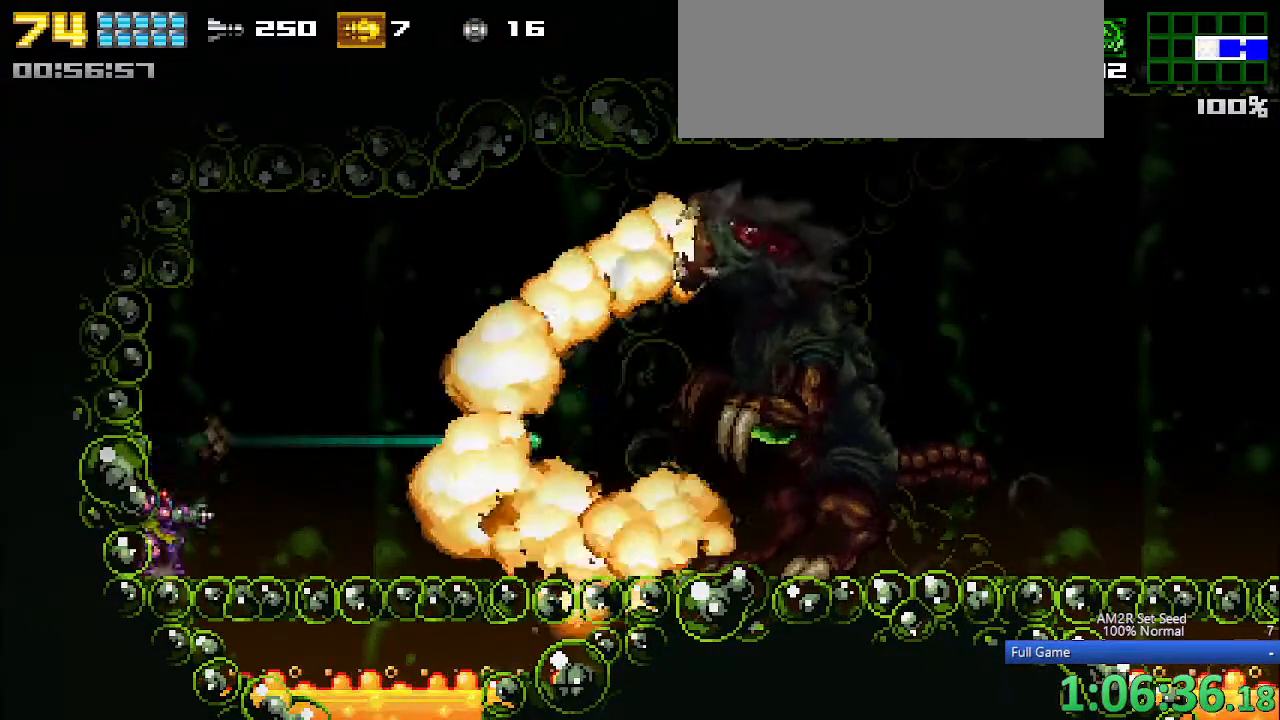
{"keys": ["a"], "events": []}
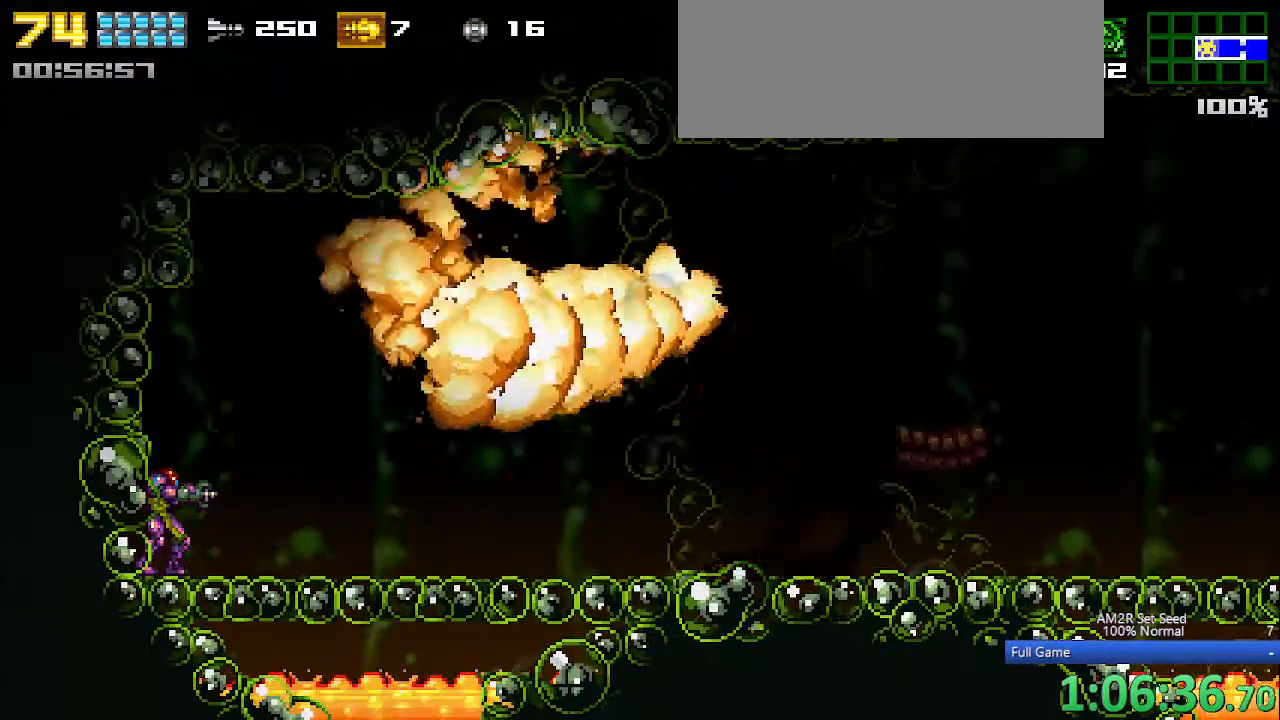
{"keys": ["a", "x"], "events": [[217, "c", "down"], [350, "c", "up"], [450, "x", "down"]]}
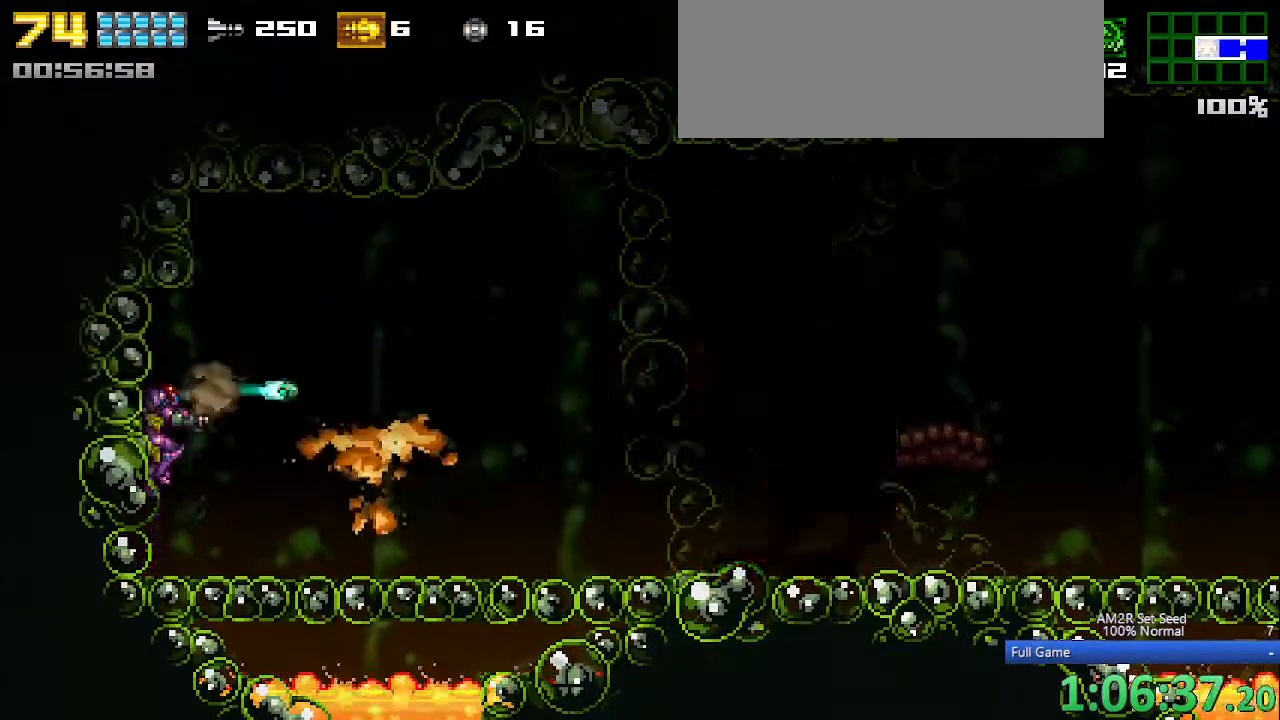
{"keys": ["a"], "events": [[50, "x", "up"]]}
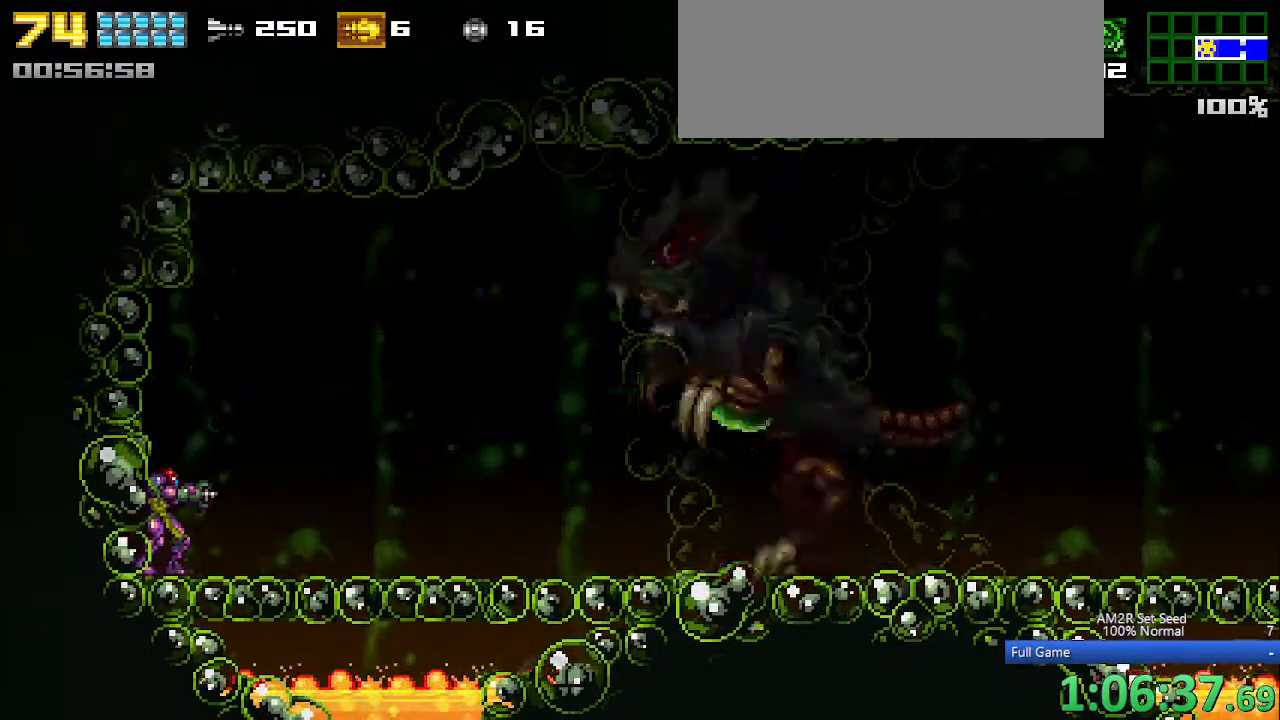
{"keys": ["a"], "events": [[350, "c", "down"], [400, "c", "up"]]}
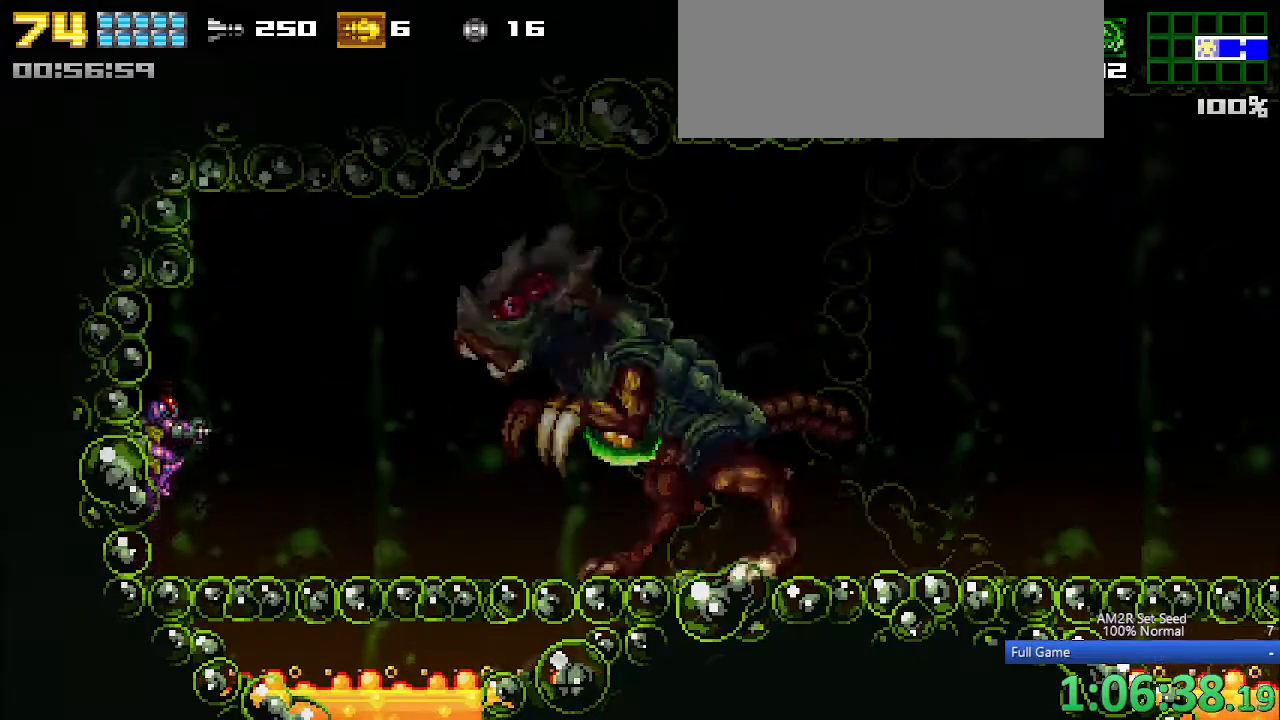
{"keys": ["a"], "events": [[33, "x", "down"], [117, "x", "up"]]}
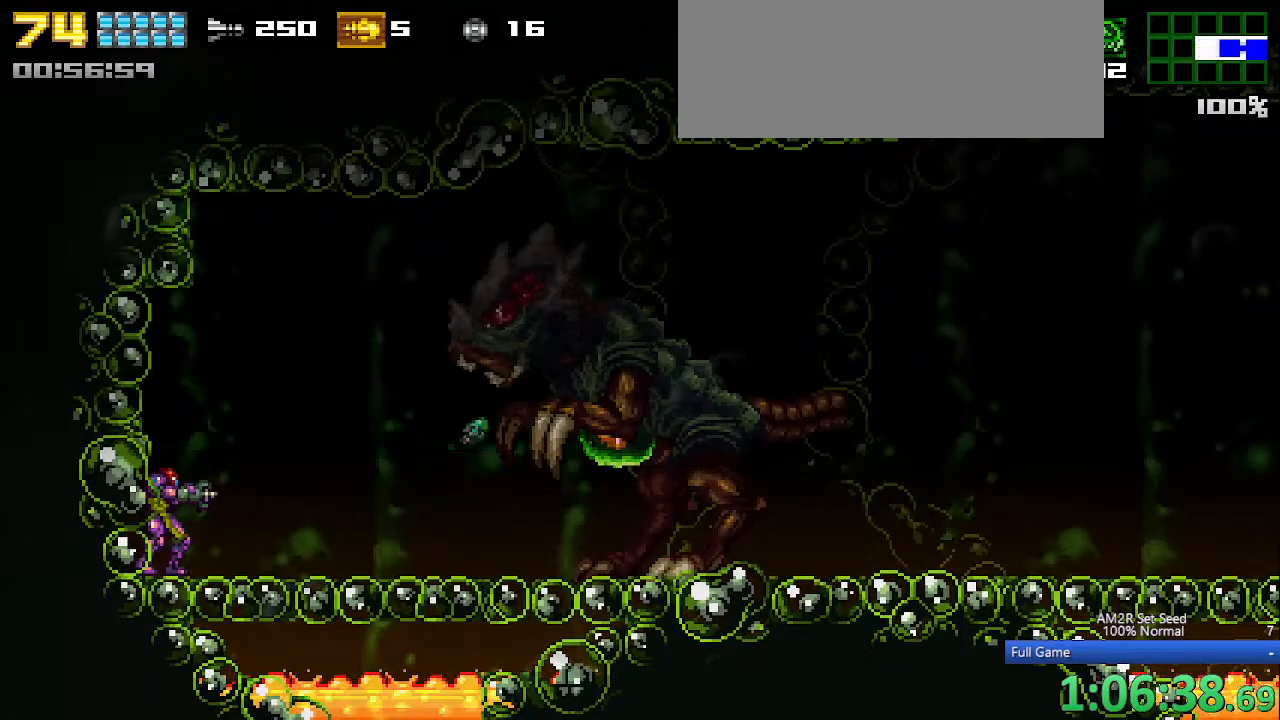
{"keys": ["a", "right"], "events": [[367, "right", "down"]]}
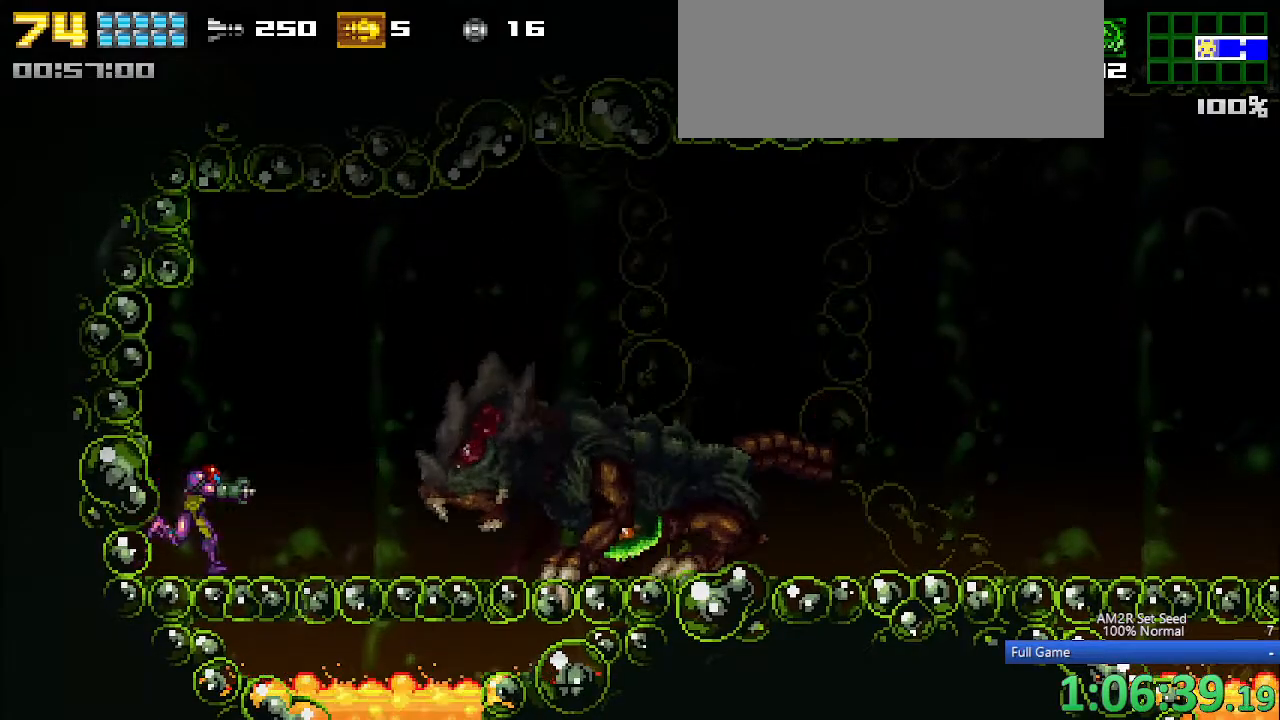
{"keys": ["a", "c", "right"], "events": [[150, "c", "down"]]}
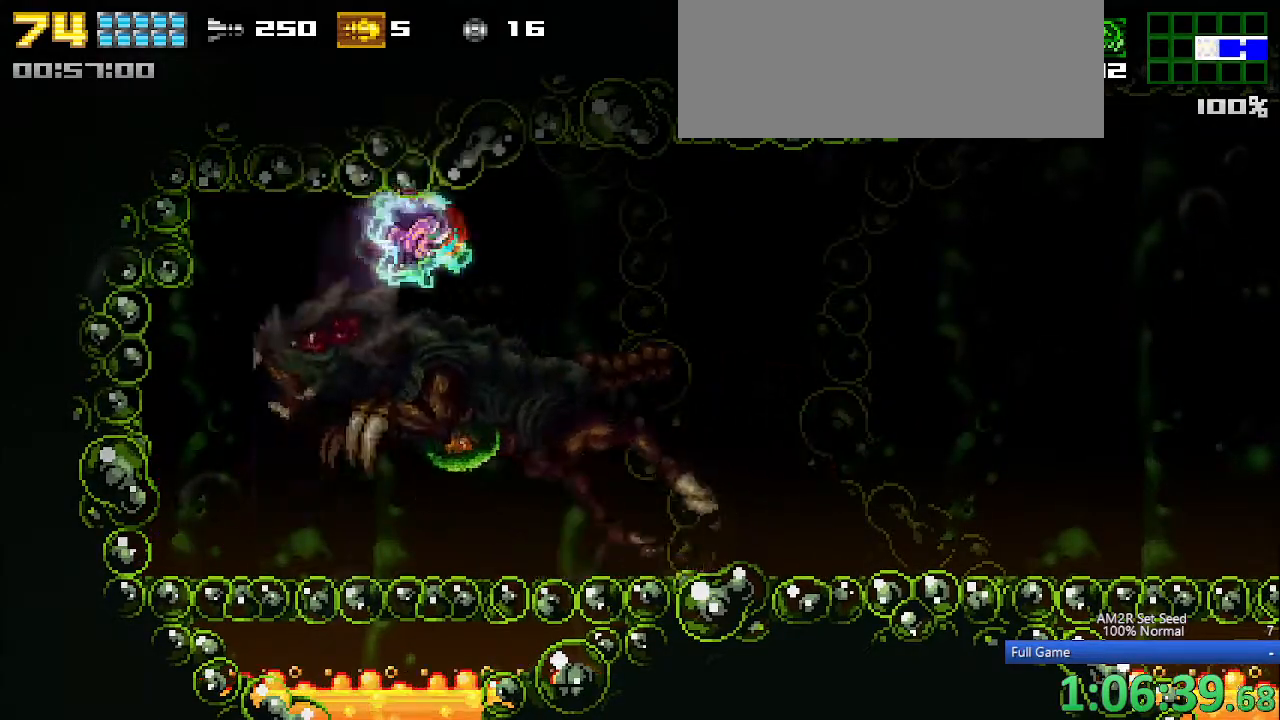
{"keys": ["a", "right"], "events": [[33, "c", "up"], [217, "c", "down"], [317, "c", "up"]]}
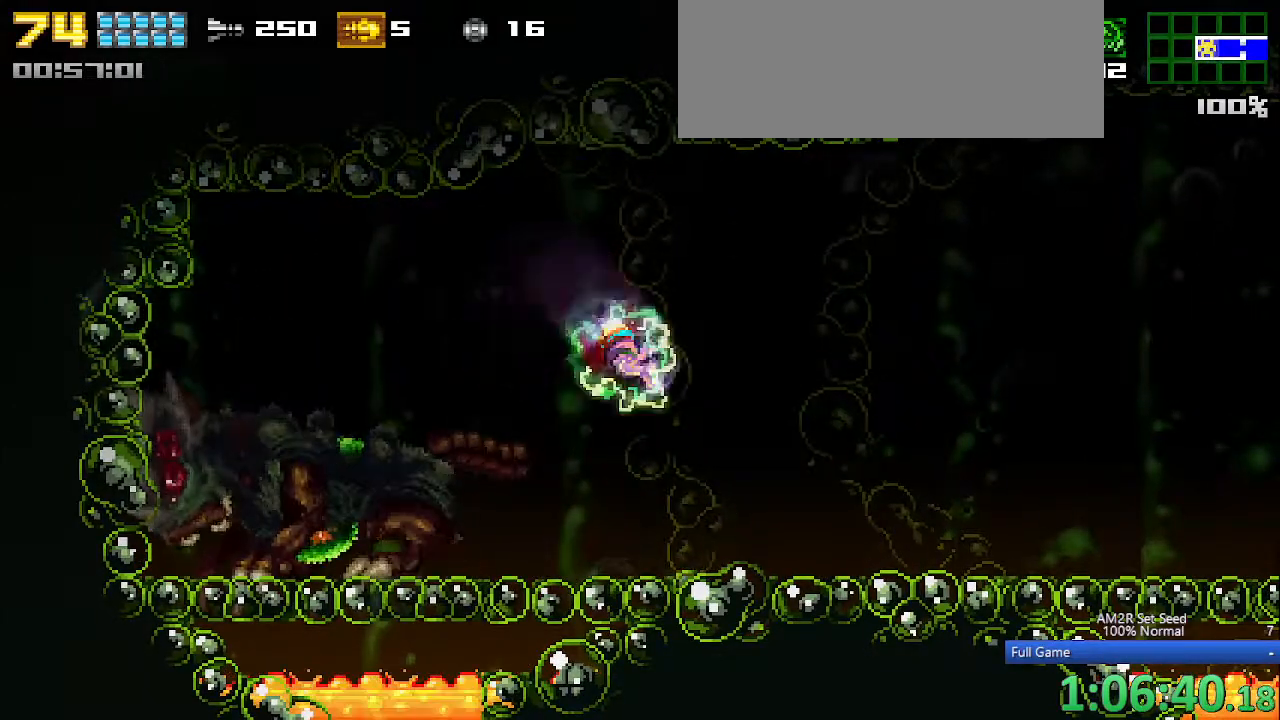
{"keys": ["a"], "events": [[133, "left", "down"], [133, "right", "up"], [183, "left", "up"], [233, "c", "down"], [317, "c", "up"]]}
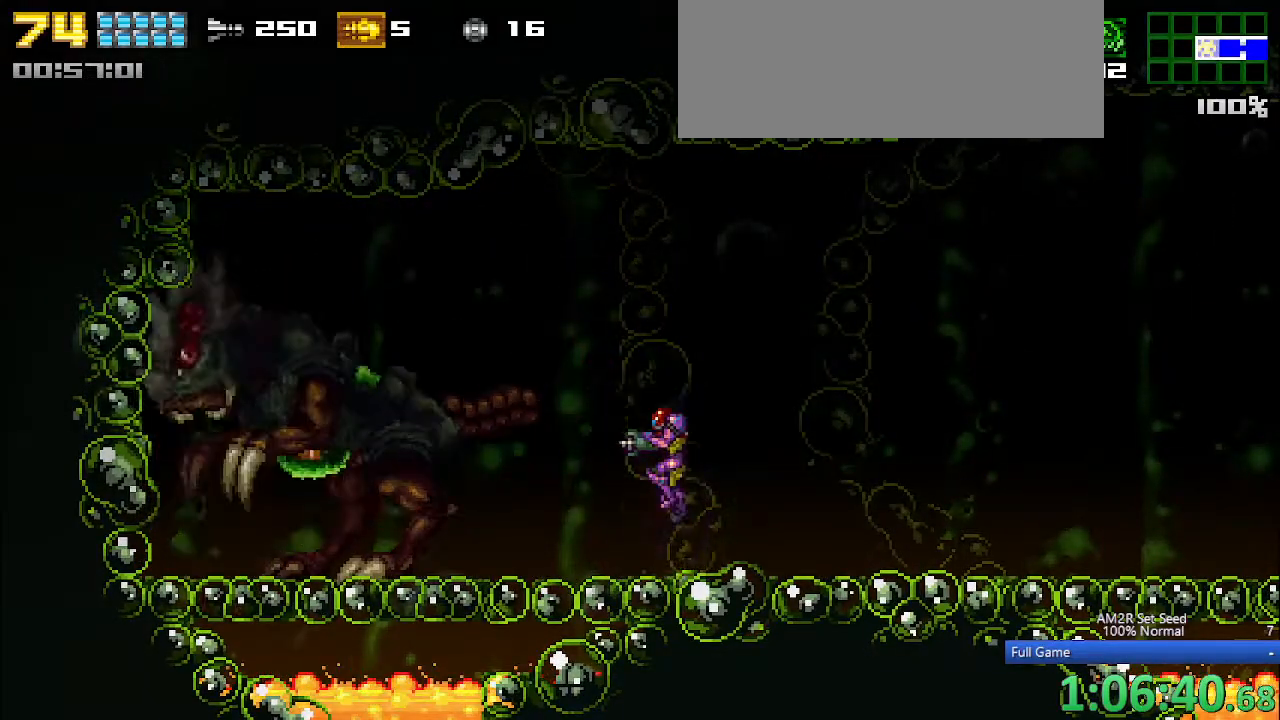
{"keys": ["a", "right"], "events": [[383, "right", "down"]]}
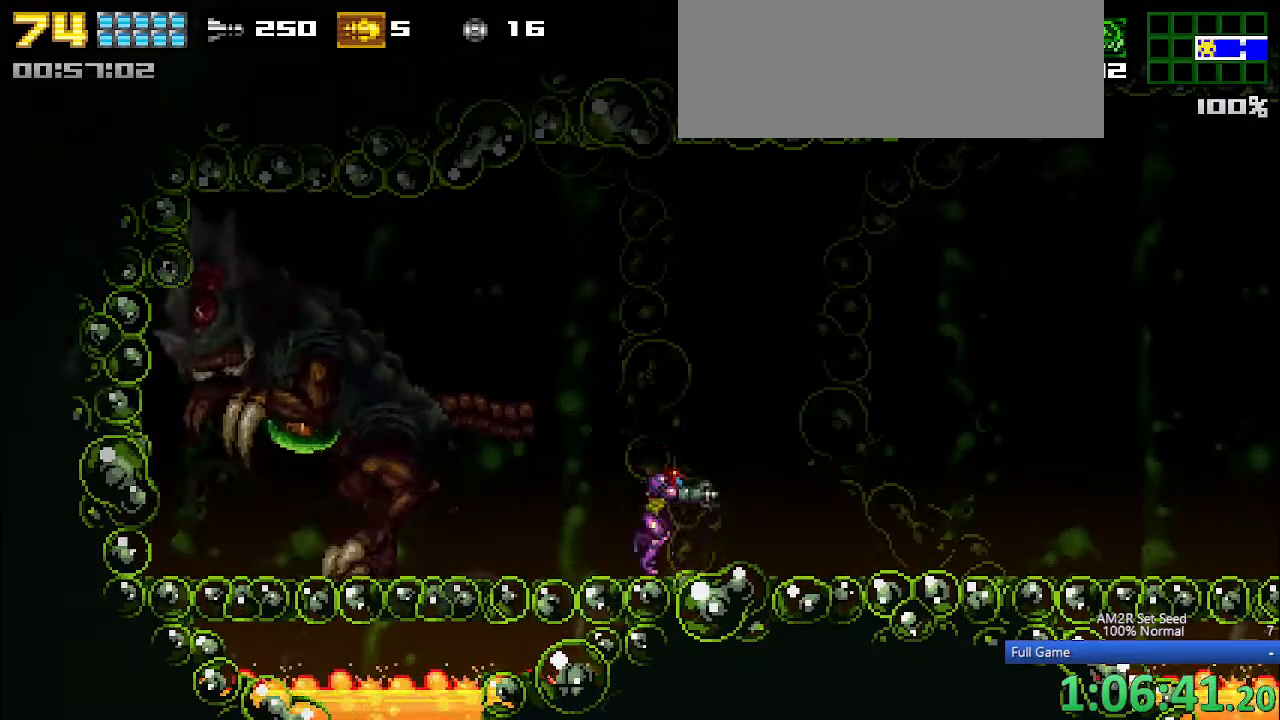
{"keys": ["a"], "events": [[83, "left", "down"], [133, "right", "up"], [183, "left", "up"]]}
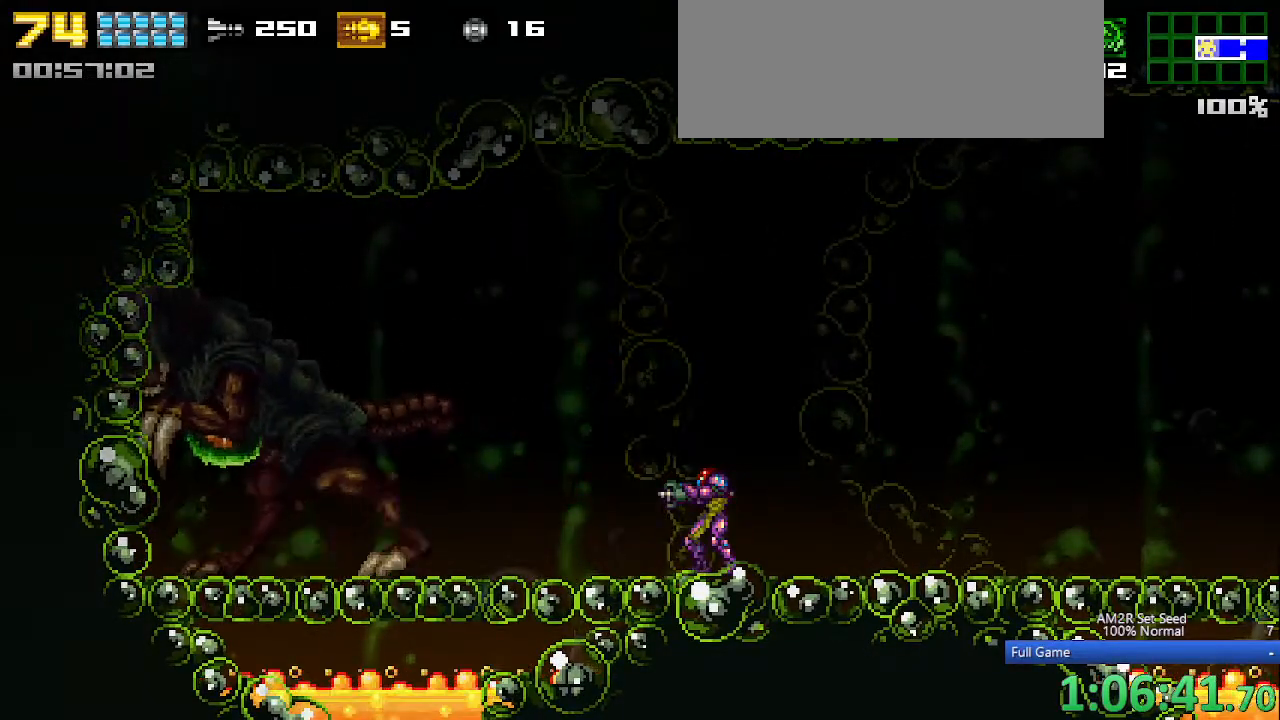
{"keys": ["left", "x"], "events": [[183, "c", "down"], [283, "c", "up"], [383, "a", "up"], [383, "x", "down"], [417, "left", "down"]]}
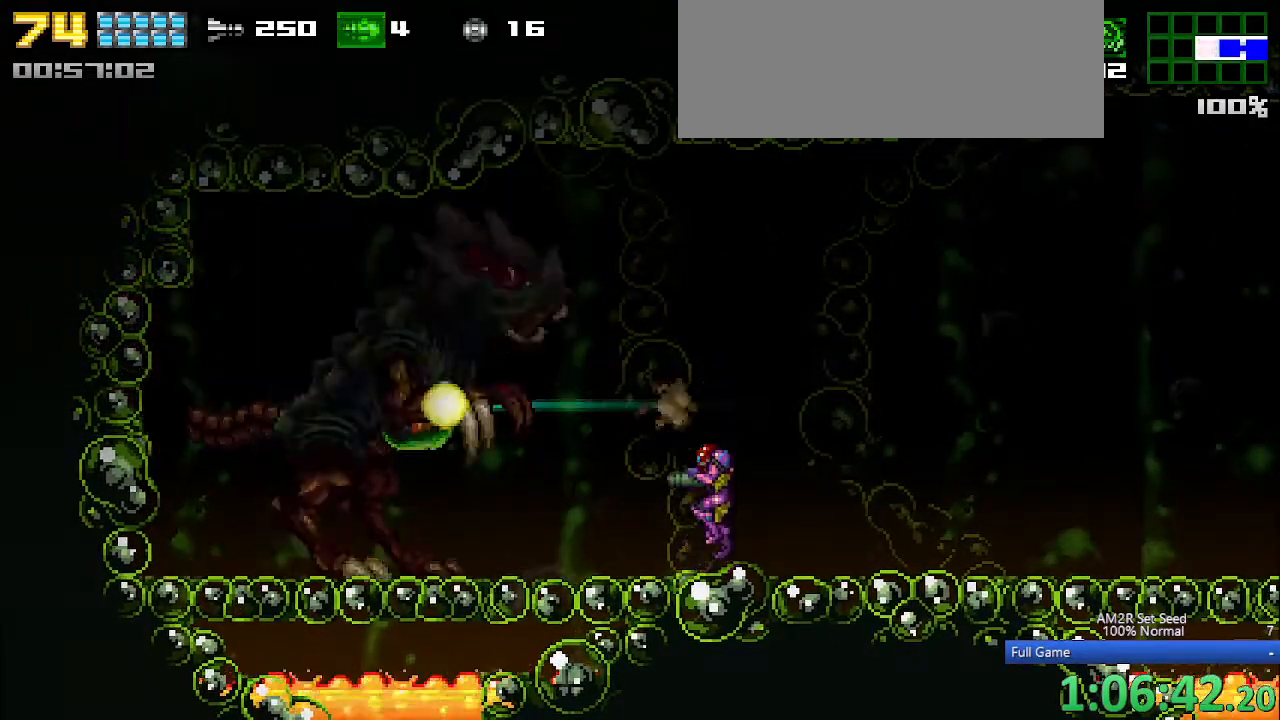
{"keys": ["left", "x"], "events": [[383, "z", "down"], [483, "z", "up"]]}
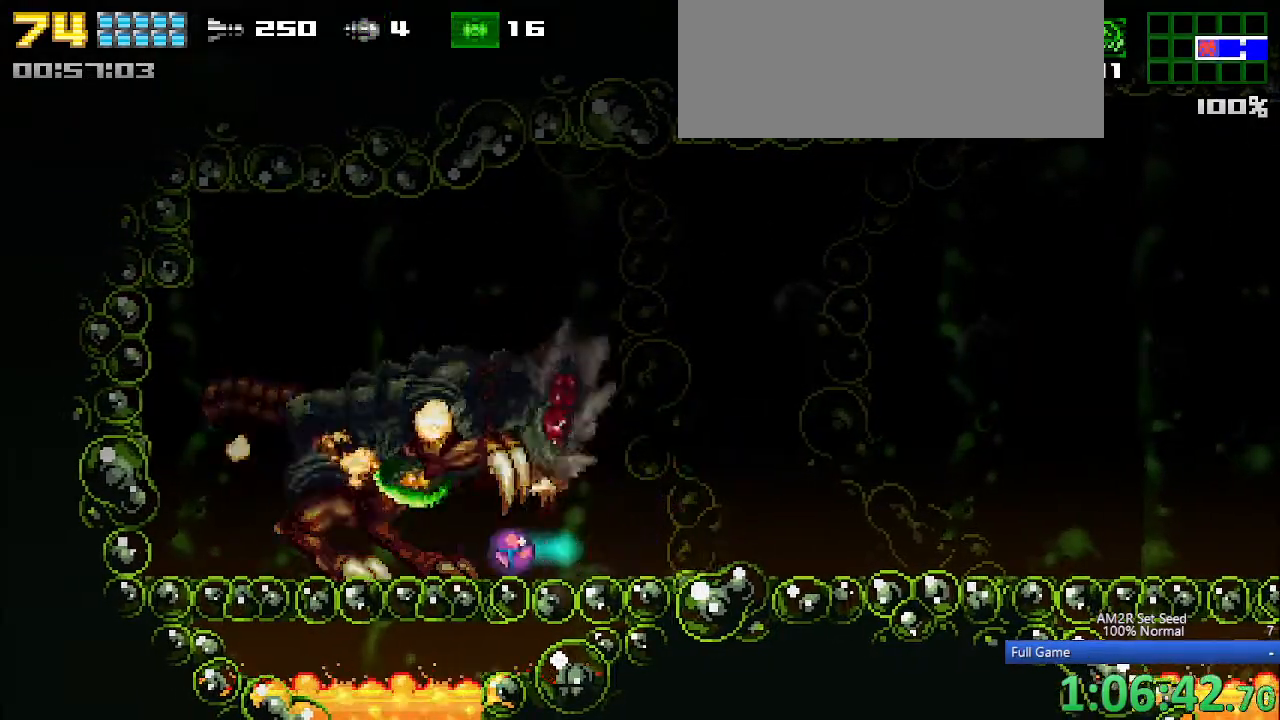
{"keys": ["left", "up", "x"], "events": [[500, "up", "down"]]}
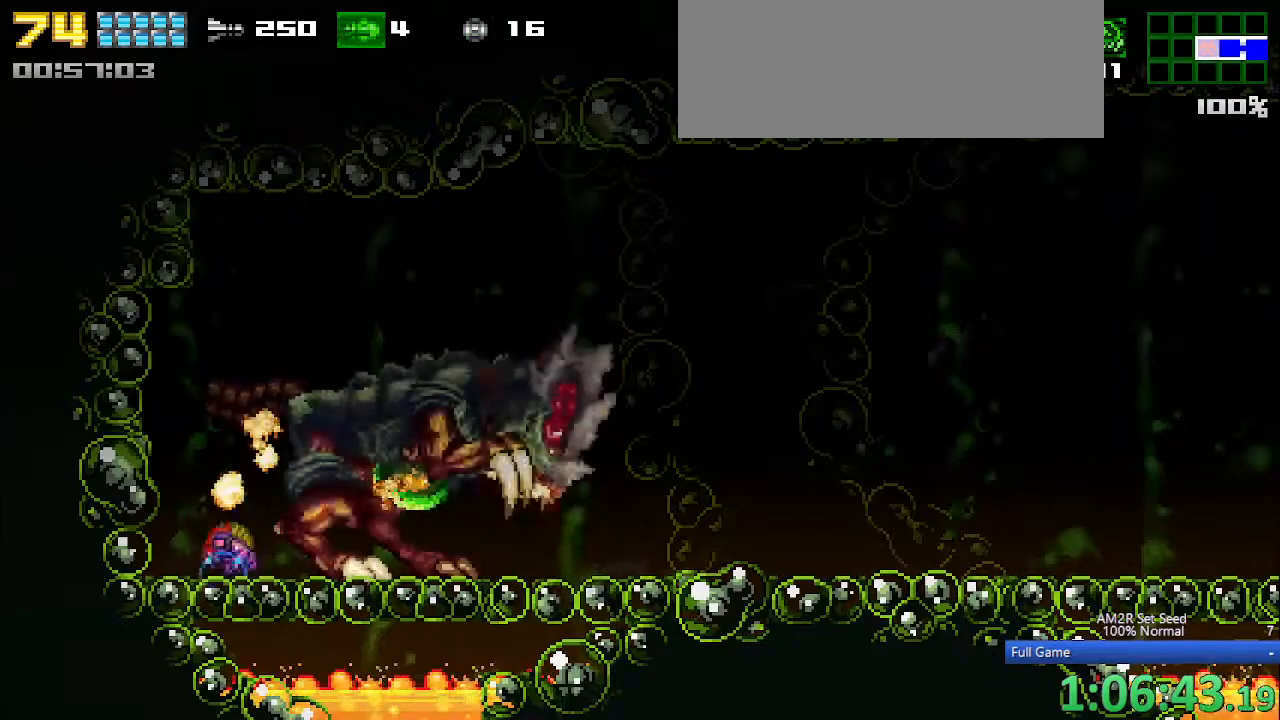
{"keys": ["aim", "right", "x"], "events": [[50, "up", "up"], [100, "up", "down"], [150, "up", "up"], [333, "aim", "down"], [417, "left", "up"], [417, "right", "down"]]}
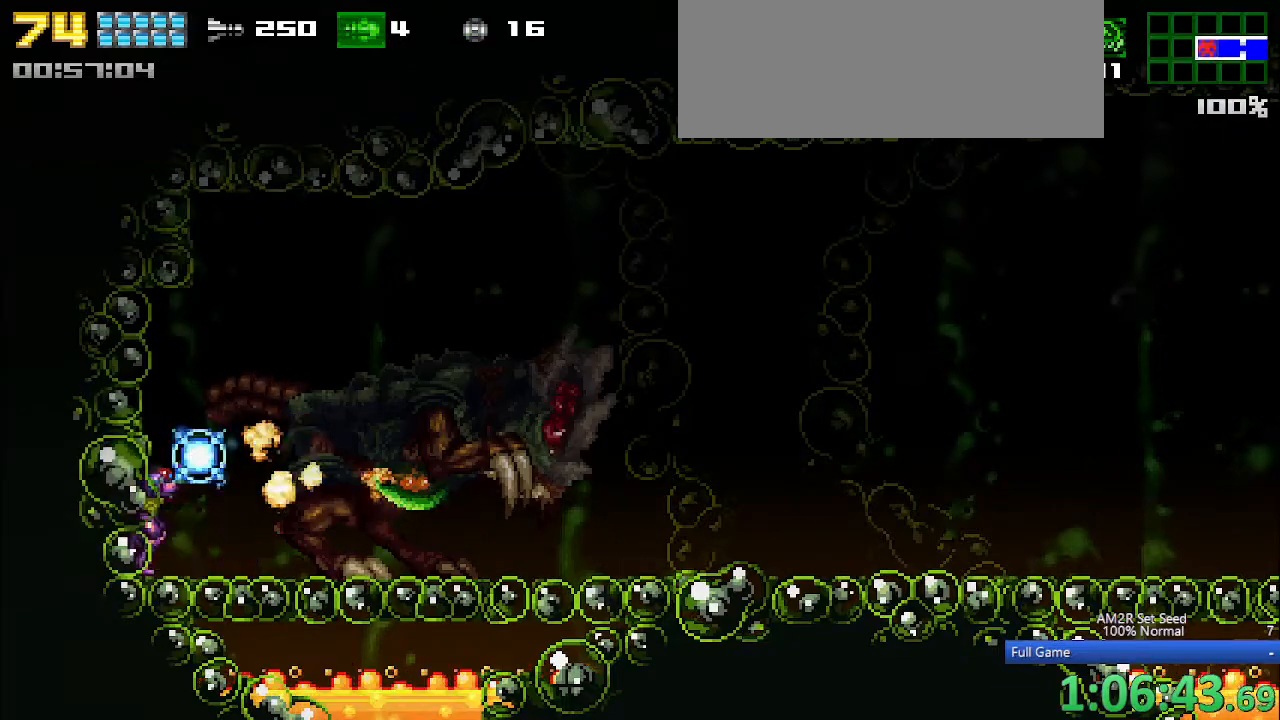
{"keys": ["aim", "x"], "events": [[17, "right", "up"]]}
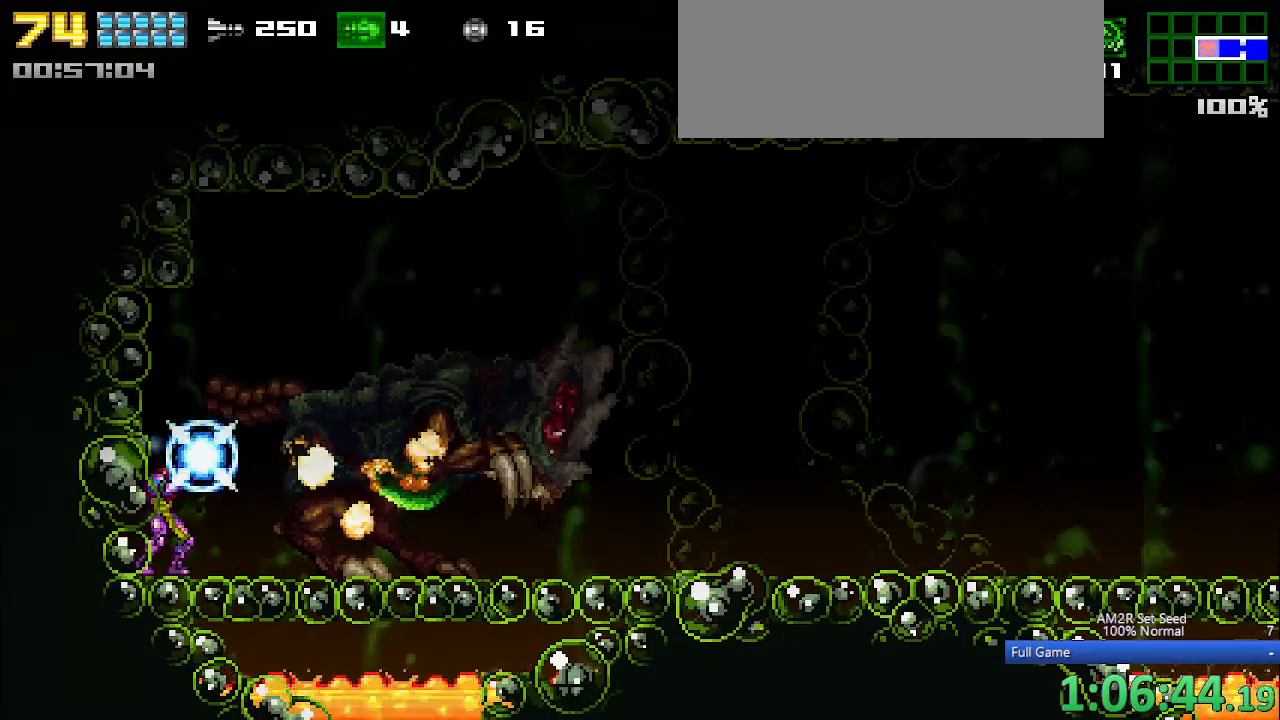
{"keys": ["aim", "right", "x"], "events": [[450, "right", "down"]]}
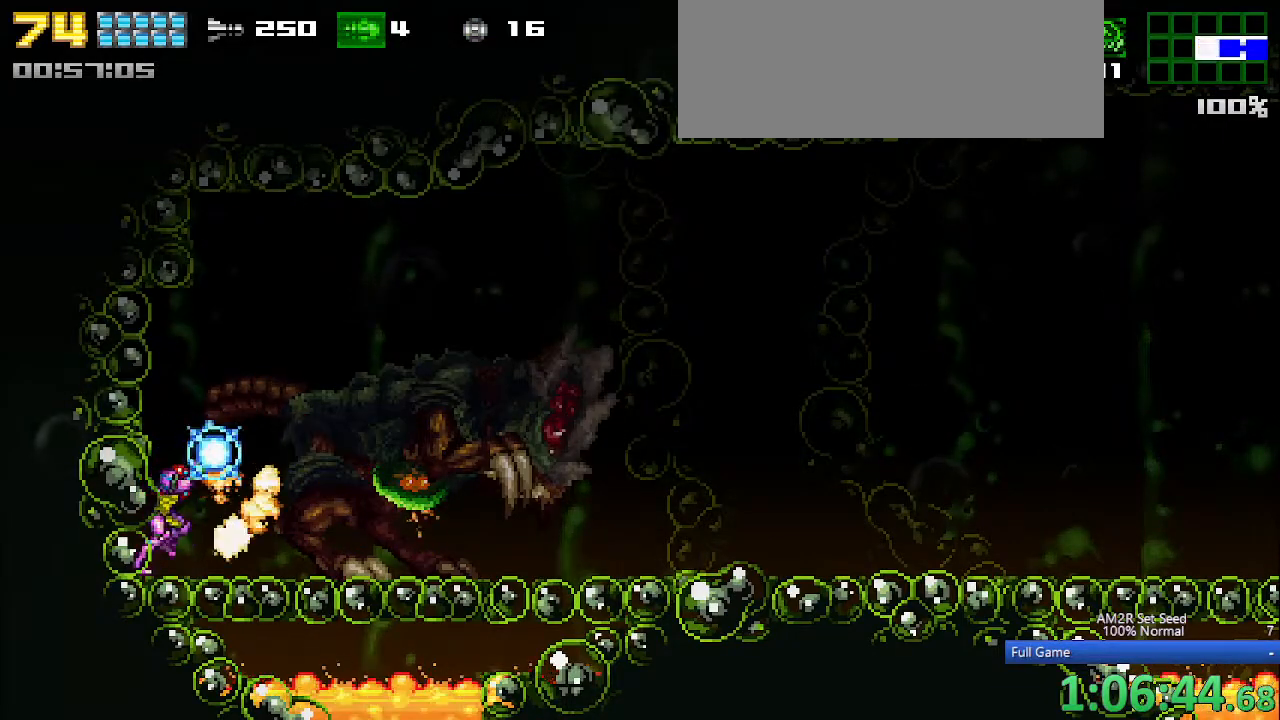
{"keys": ["aim", "right", "x"], "events": []}
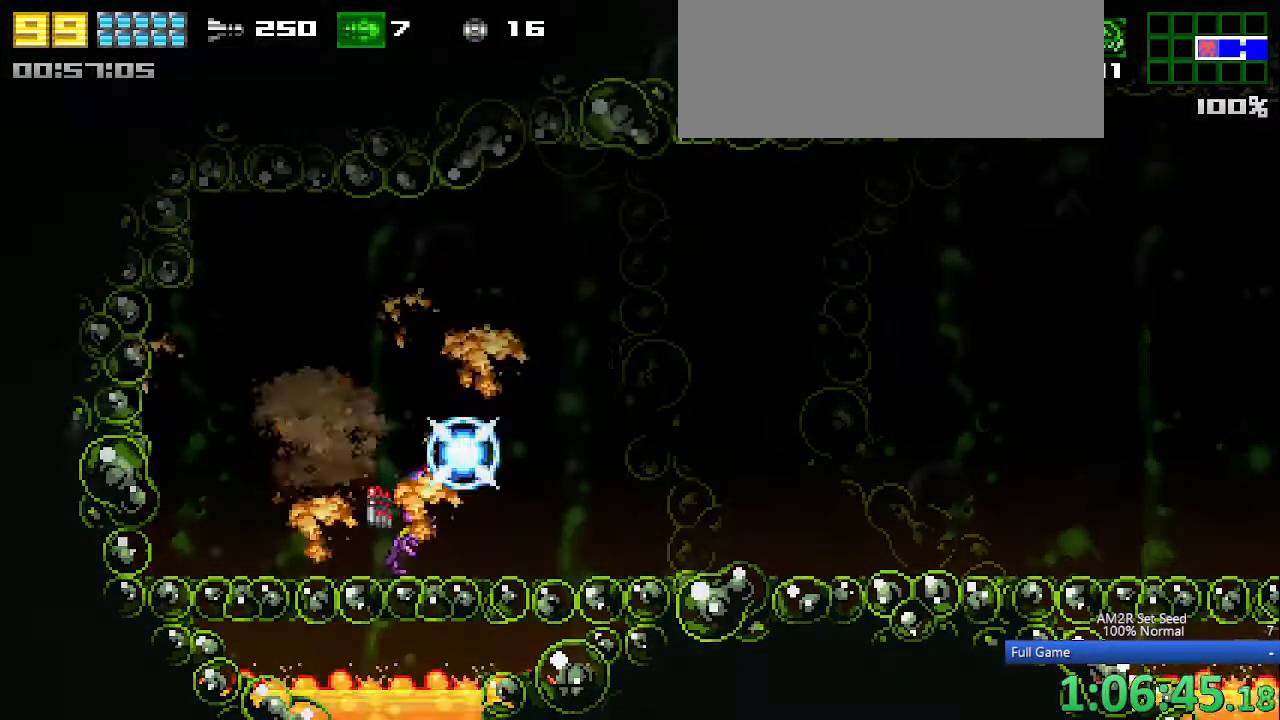
{"keys": ["right"], "events": [[200, "aim", "up"], [200, "x", "up"], [400, "a", "down"], [483, "a", "up"]]}
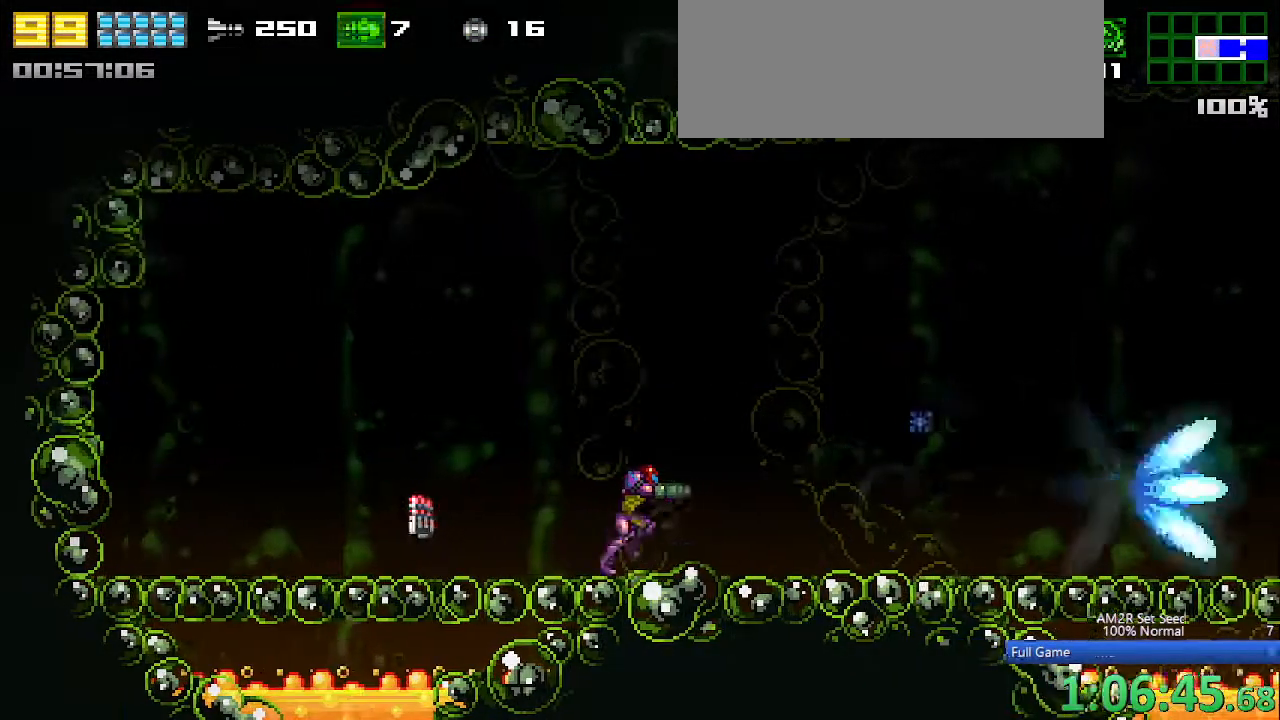
{"keys": ["right"], "events": [[83, "a", "down"], [117, "a", "up"], [217, "a", "down"], [267, "a", "up"], [317, "a", "down"], [417, "a", "up"]]}
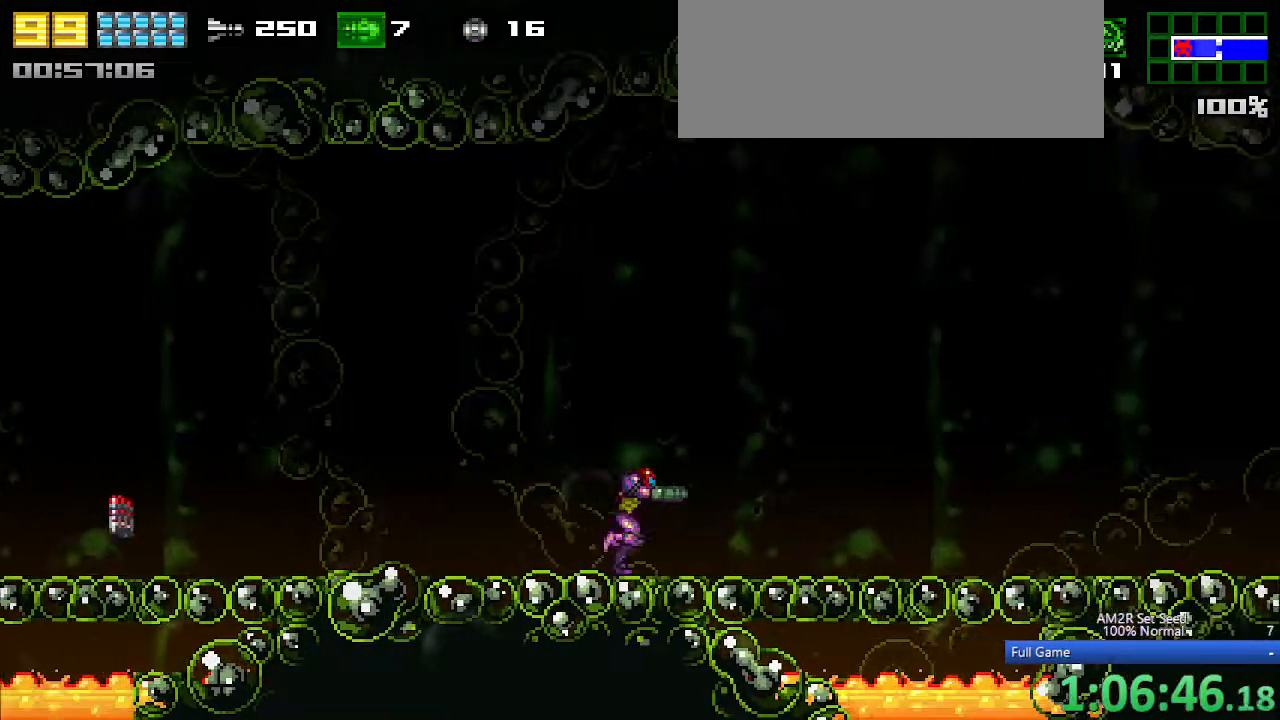
{"keys": ["right"], "events": []}
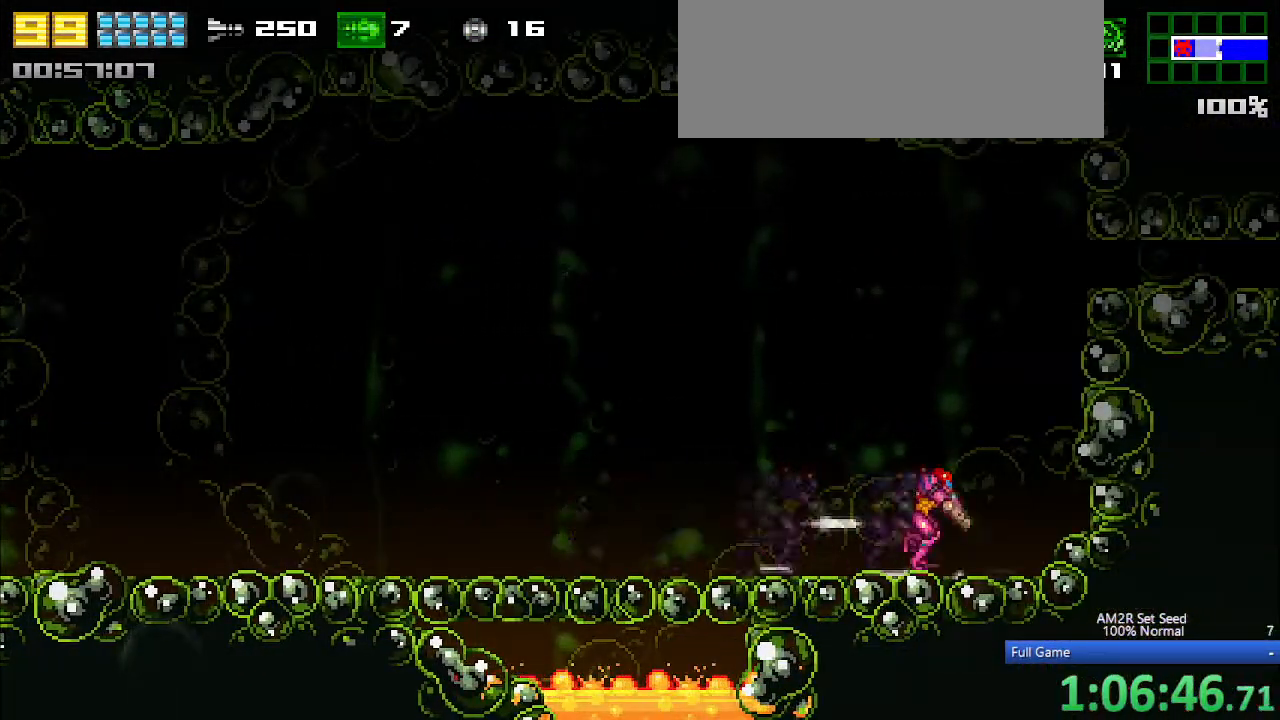
{"keys": ["c", "right"], "events": [[67, "right", "up"], [200, "up", "down"], [250, "right", "down"], [300, "c", "down"], [300, "up", "up"]]}
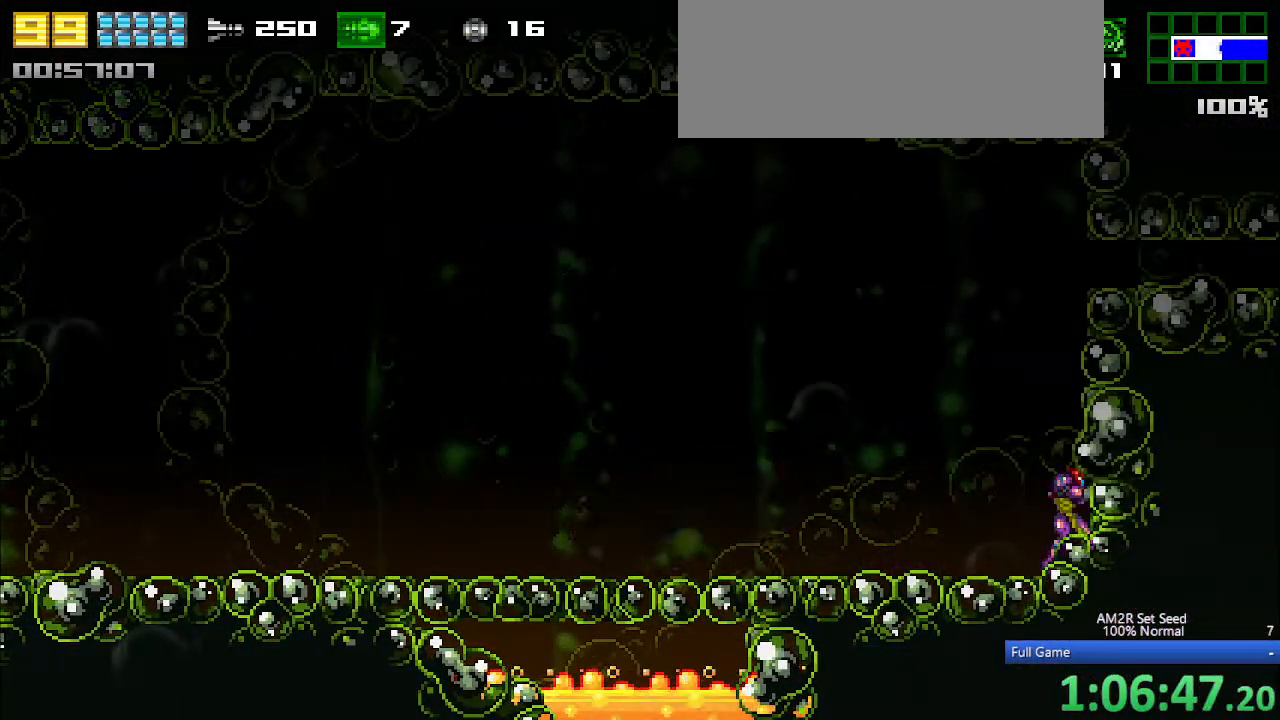
{"keys": ["left", "x"], "events": [[83, "c", "up"], [167, "right", "up"], [267, "left", "down"], [467, "x", "down"]]}
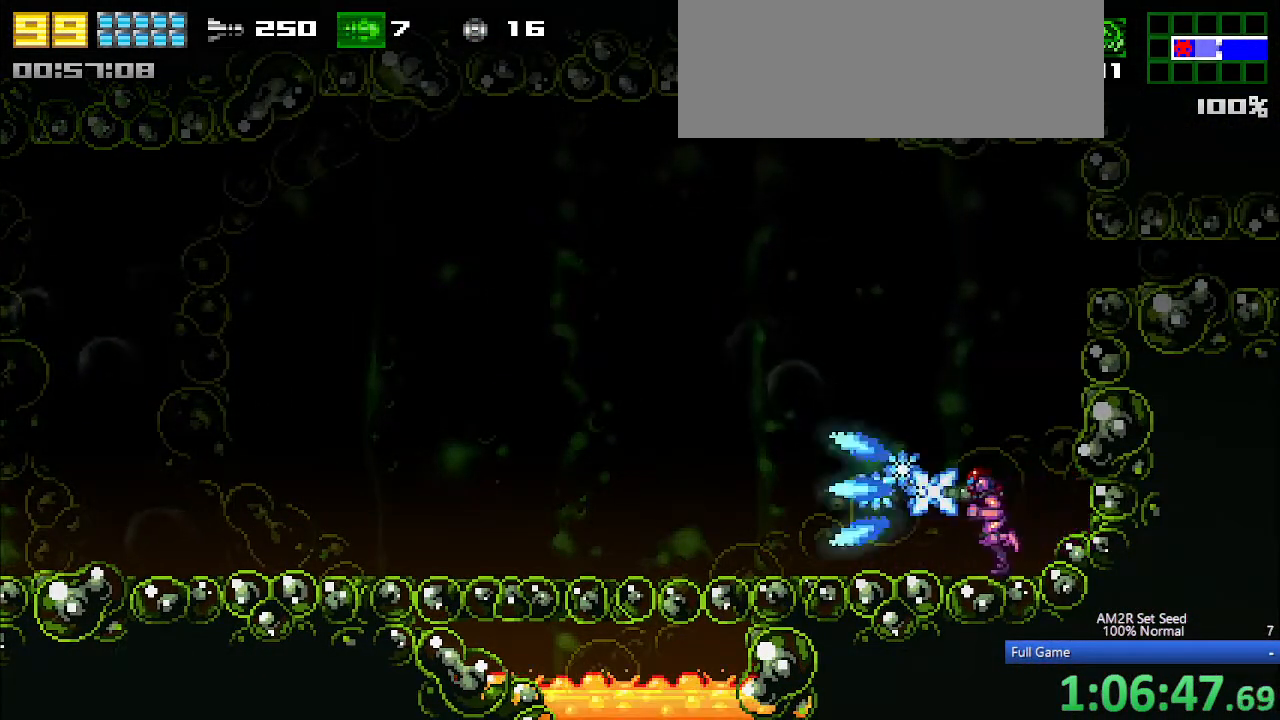
{"keys": ["left", "x"], "events": []}
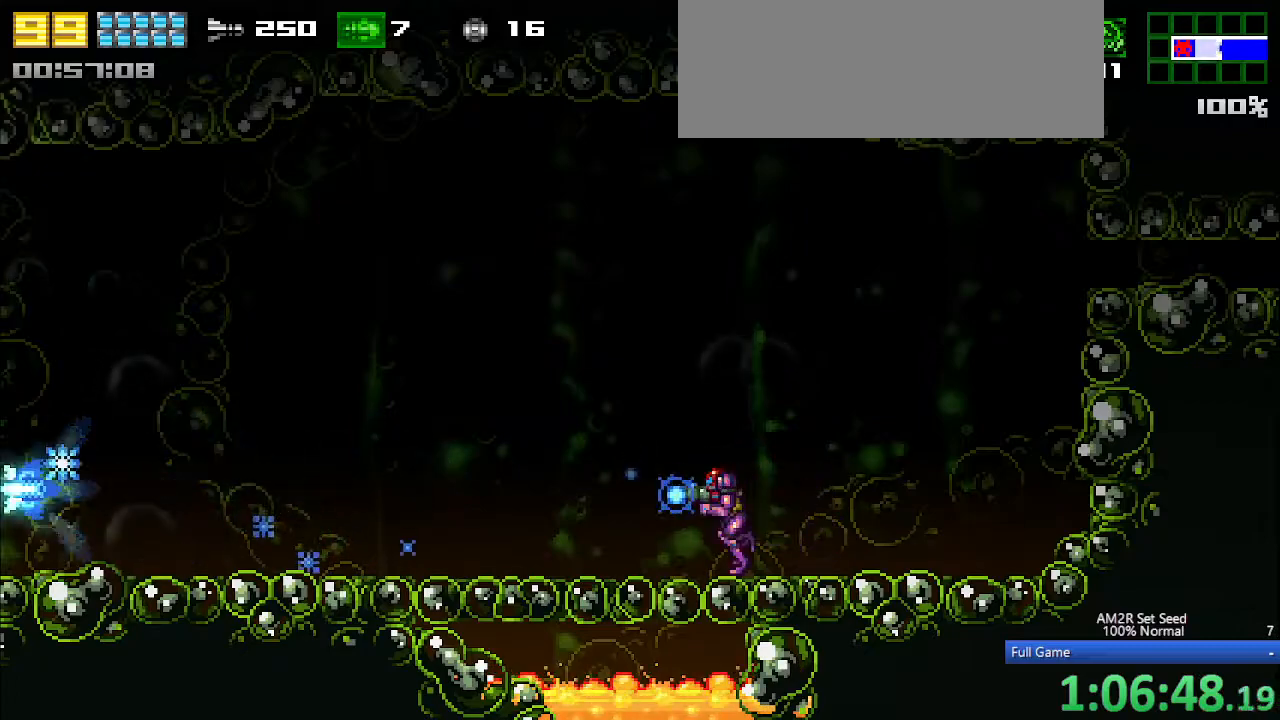
{"keys": ["left"], "events": [[367, "x", "up"]]}
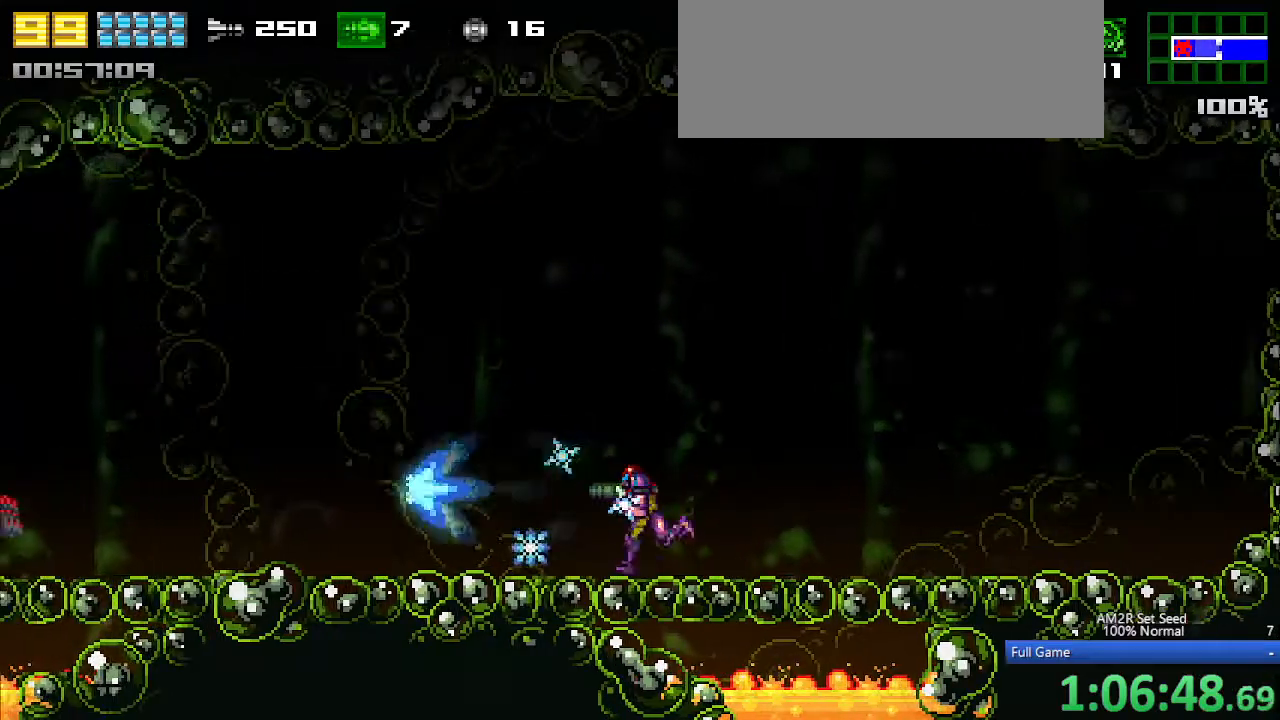
{"keys": ["left"], "events": []}
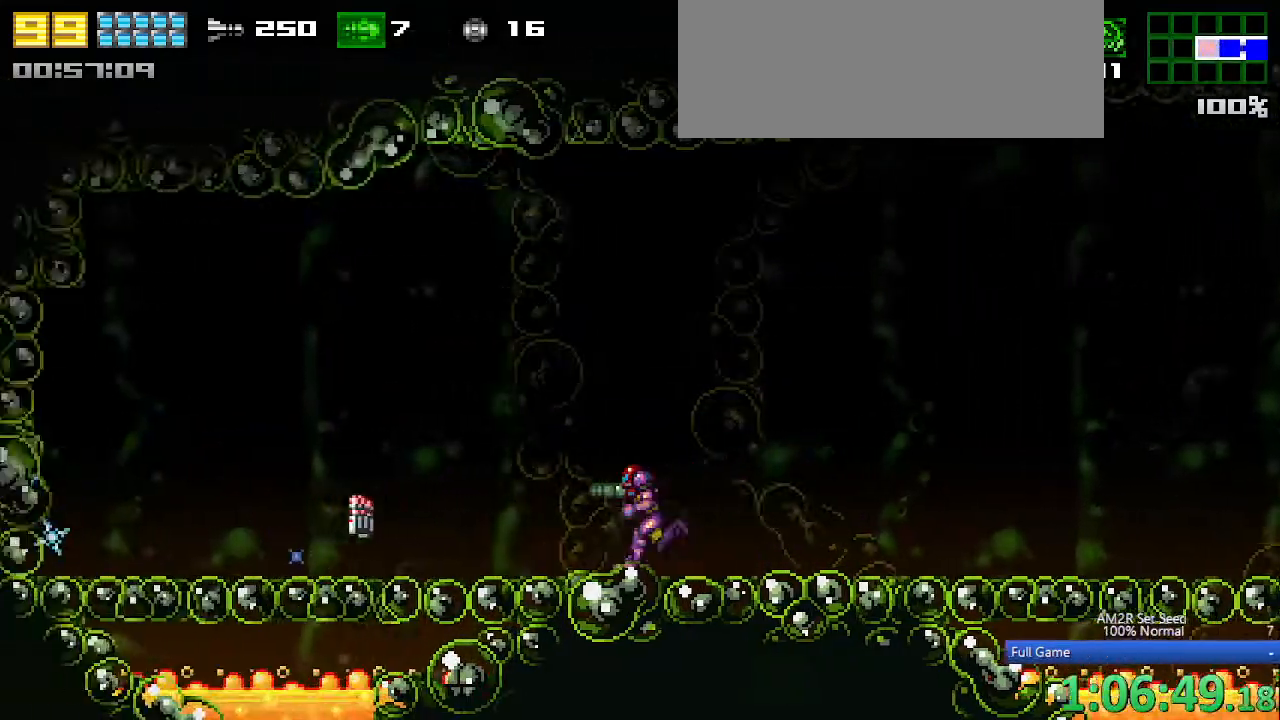
{"keys": [], "events": [[217, "left", "up"]]}
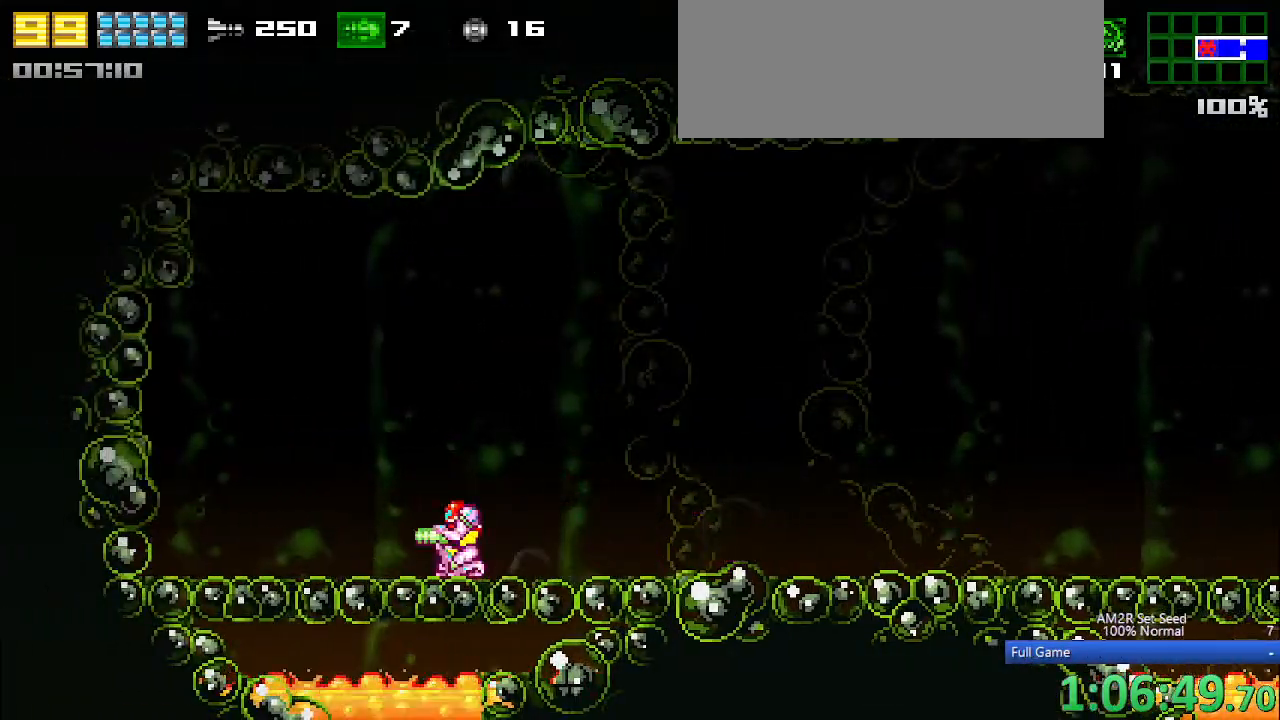
{"keys": ["right", "x"], "events": [[33, "up", "down"], [133, "right", "down"], [133, "up", "up"], [267, "x", "down"]]}
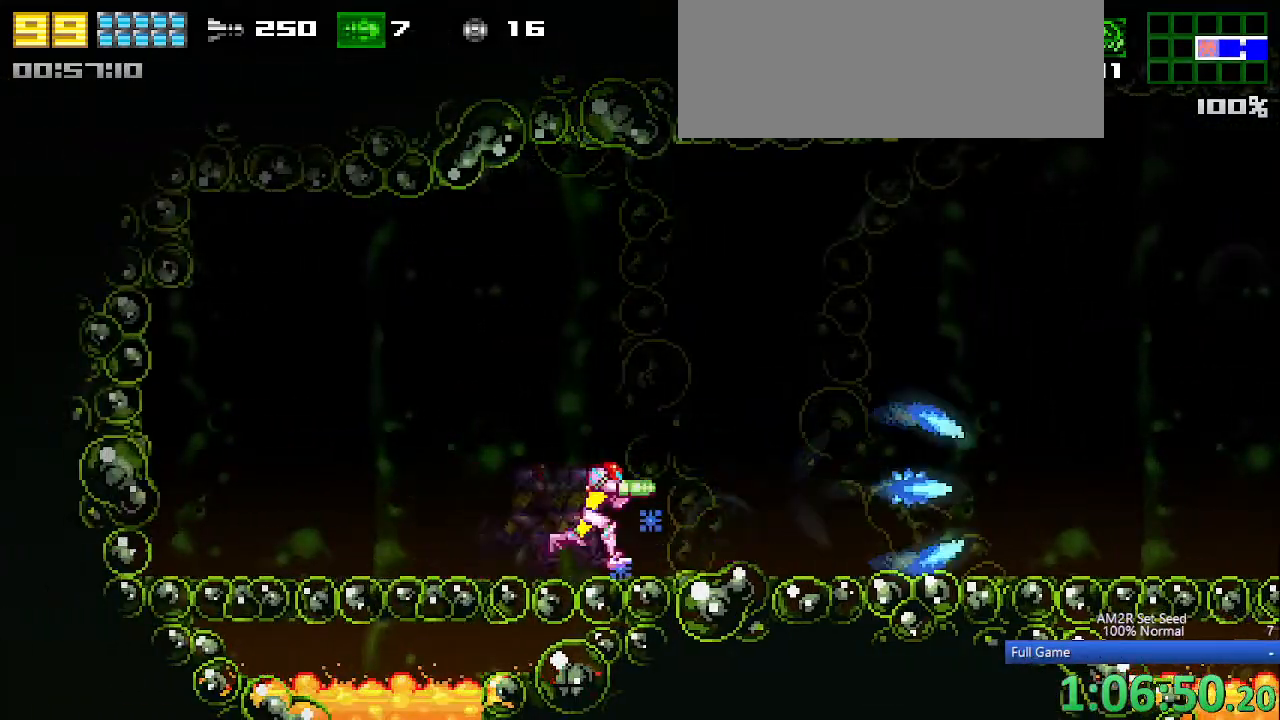
{"keys": ["right", "x"], "events": []}
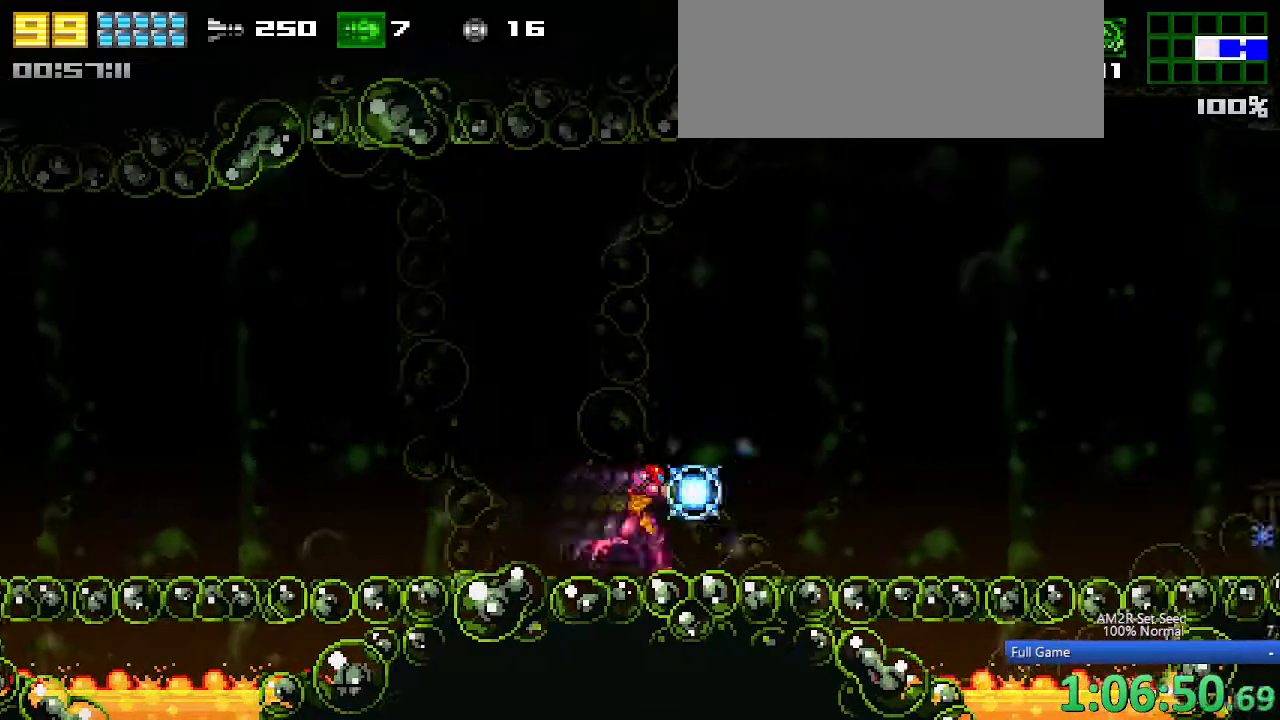
{"keys": ["right"], "events": [[250, "x", "up"]]}